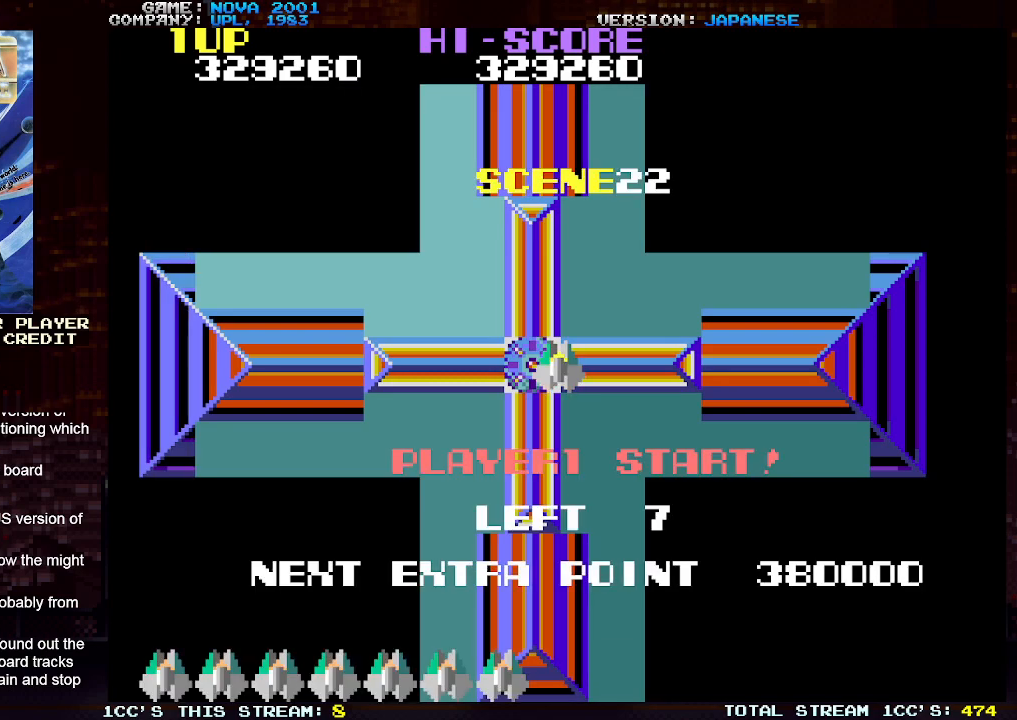
Gameplay with a controller (arcade stick); each line is a JSON object with the inputs held at the frame after it. "events" lists button and stick changes between this image and that frame as [ms after this image, input, new state], when the widget could be followed in between. Not read: L3 R3.
{"buttons": [], "left_stick": "down-left", "events": [[67, "left_stick", "left"], [267, "left_stick", "down-left"]]}
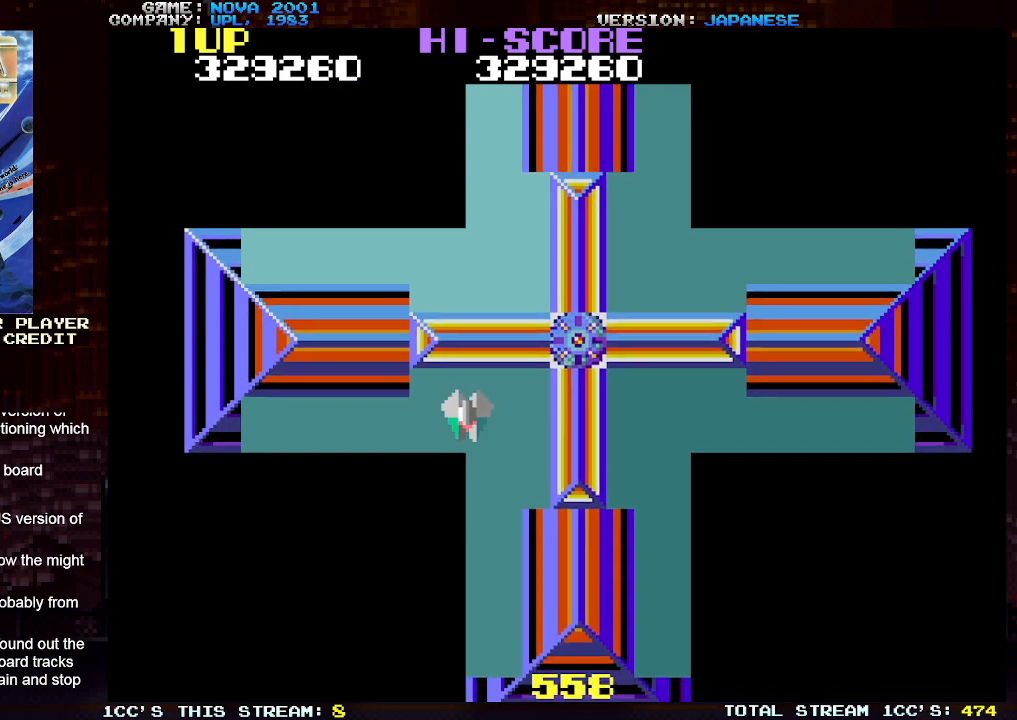
{"buttons": [], "left_stick": "up", "events": [[67, "left_stick", "down-right"], [250, "left_stick", "right"], [400, "left_stick", "up"]]}
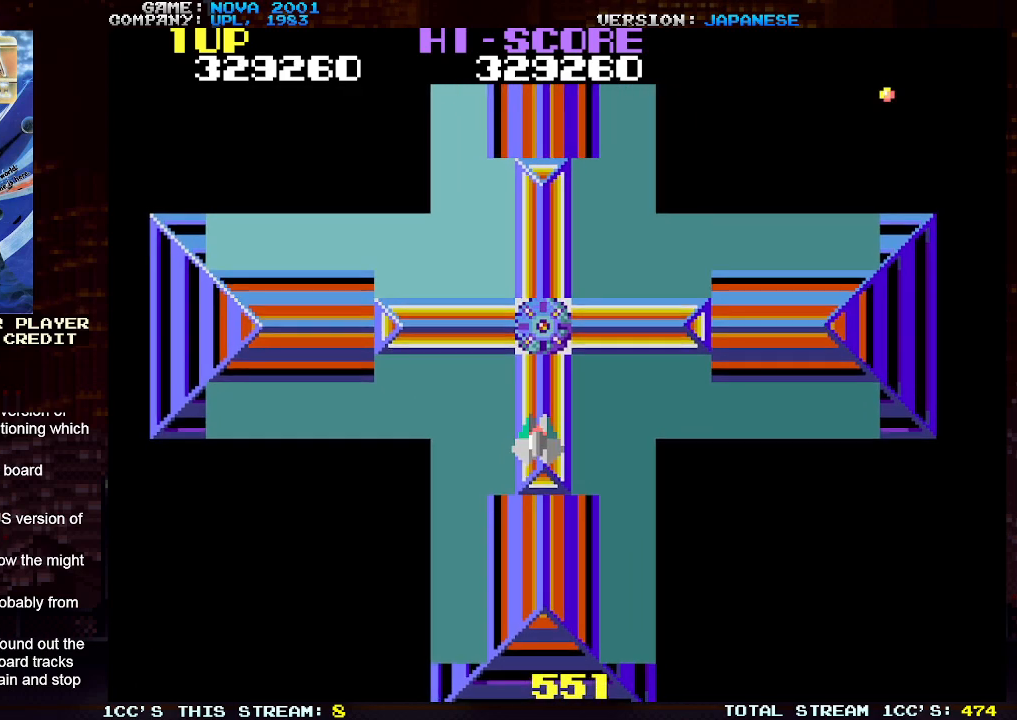
{"buttons": ["TRIANGLE"], "left_stick": "center", "events": [[183, "left_stick", "center"], [300, "TRIANGLE", "down"]]}
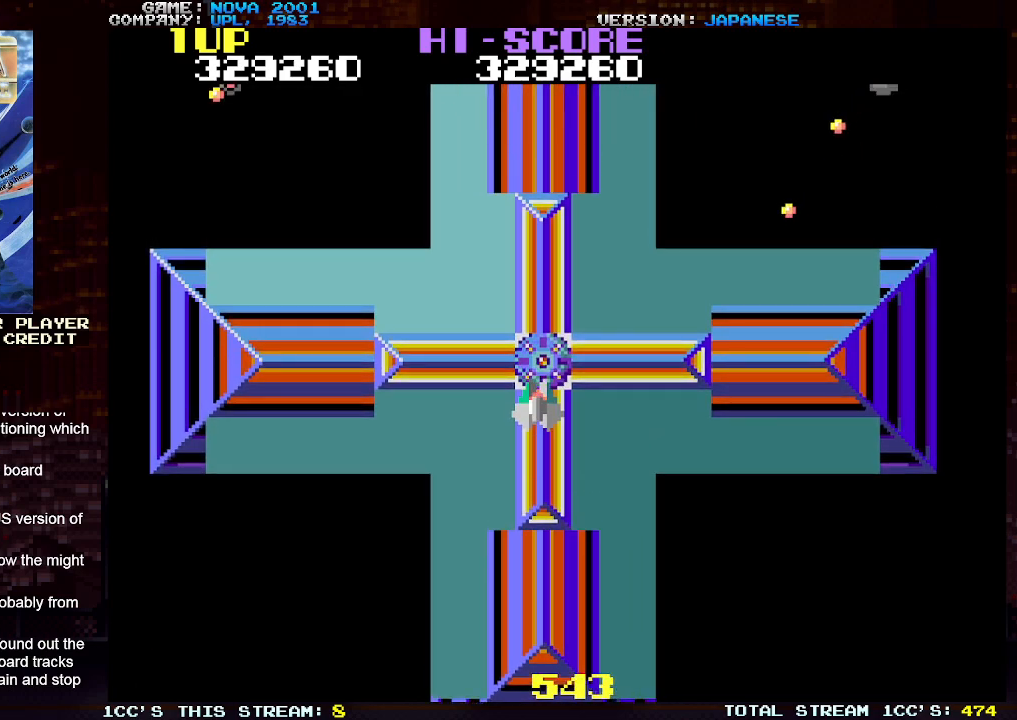
{"buttons": ["TRIANGLE"], "left_stick": "down-left", "events": [[67, "TRIANGLE", "up"], [200, "left_stick", "up-right"], [267, "TRIANGLE", "down"], [317, "SQUARE", "down"], [417, "left_stick", "down-left"], [467, "SQUARE", "up"]]}
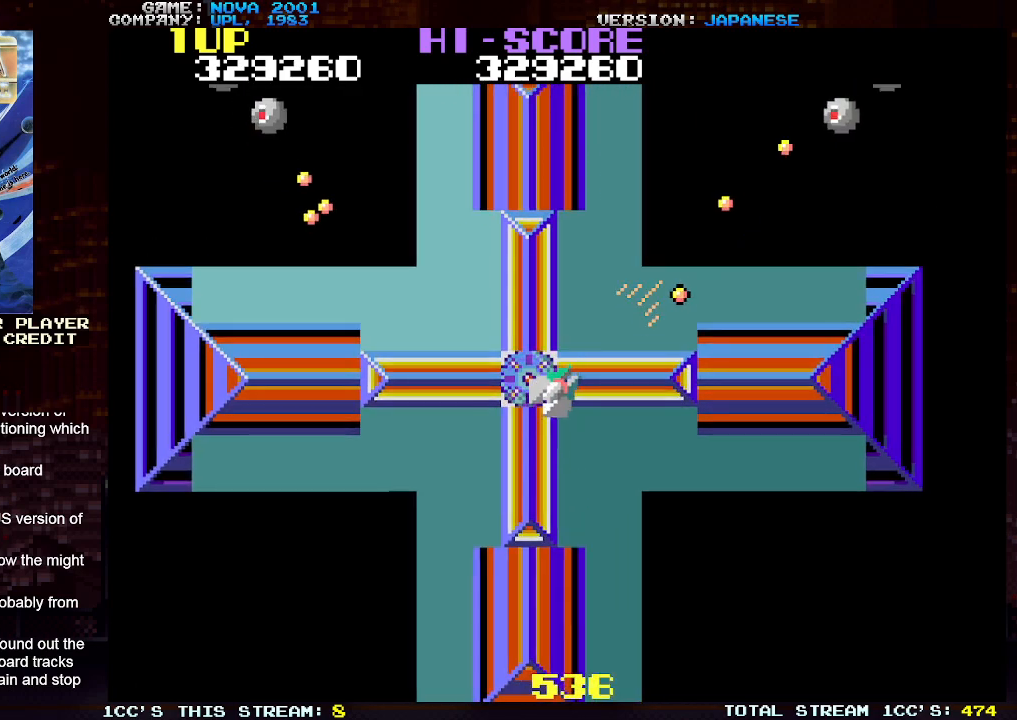
{"buttons": ["TRIANGLE"], "left_stick": "left", "events": [[350, "left_stick", "left"]]}
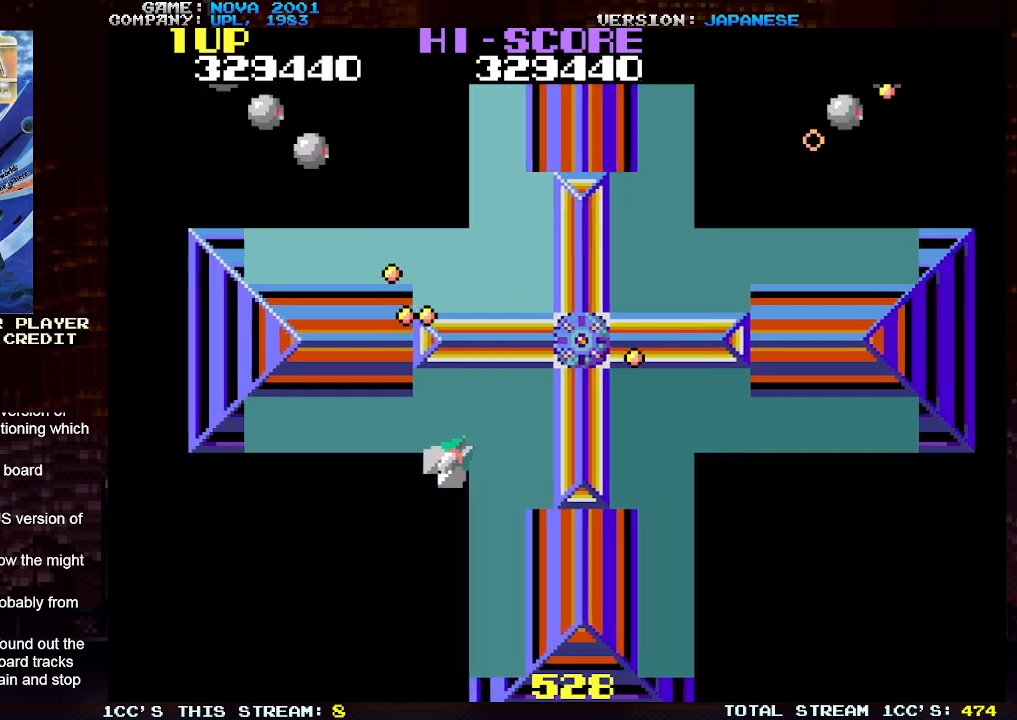
{"buttons": ["TRIANGLE"], "left_stick": "left", "events": [[117, "TRIANGLE", "up"], [117, "left_stick", "center"], [217, "left_stick", "up"], [283, "TRIANGLE", "down"], [333, "left_stick", "center"], [367, "SQUARE", "down"], [467, "left_stick", "left"], [500, "SQUARE", "up"]]}
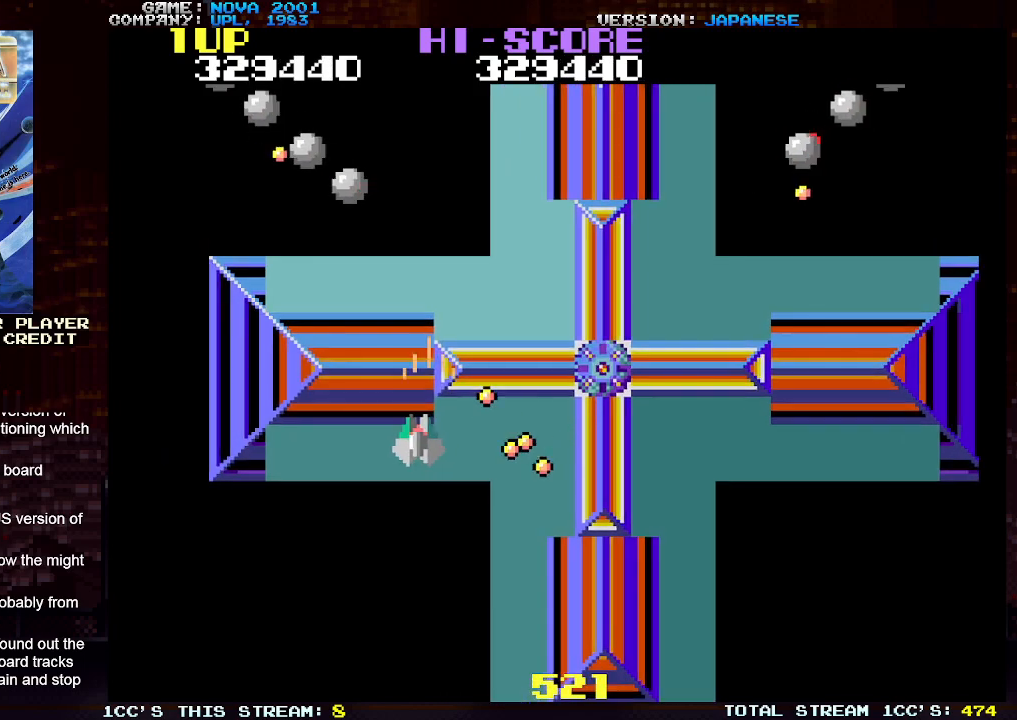
{"buttons": ["SQUARE", "TRIANGLE"], "left_stick": "left", "events": [[100, "SQUARE", "down"], [100, "left_stick", "center"], [200, "SQUARE", "up"], [267, "SQUARE", "down"], [350, "SQUARE", "up"], [433, "SQUARE", "down"], [433, "left_stick", "left"]]}
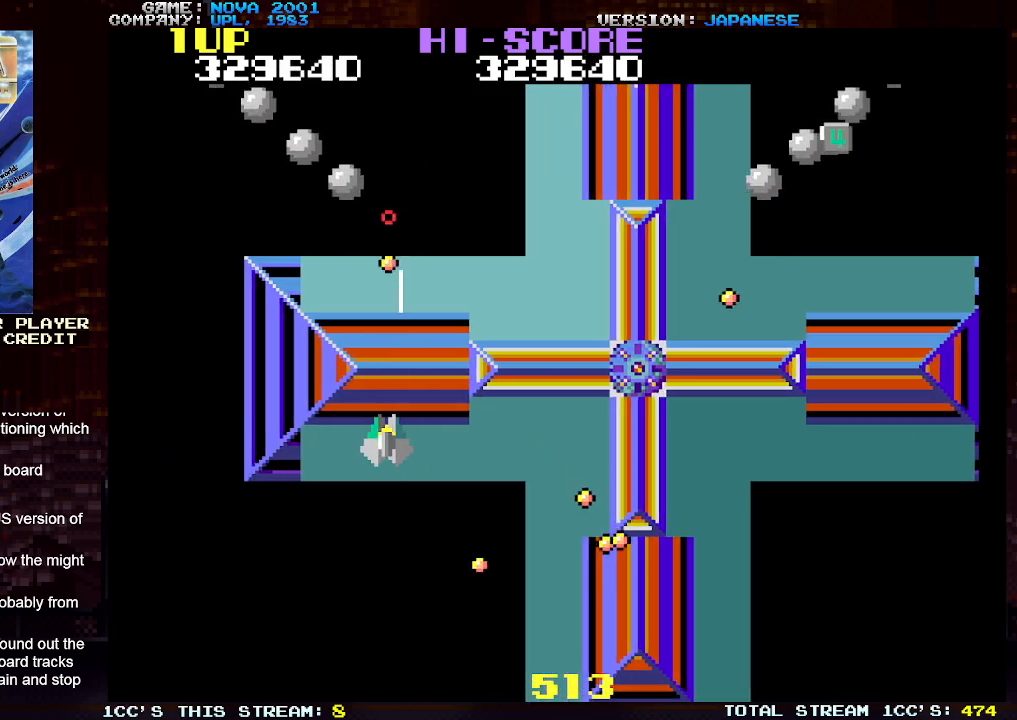
{"buttons": ["SQUARE", "TRIANGLE"], "left_stick": "left", "events": [[17, "SQUARE", "up"], [83, "left_stick", "center"], [100, "SQUARE", "down"], [183, "SQUARE", "up"], [183, "left_stick", "left"], [283, "SQUARE", "down"], [283, "left_stick", "center"], [367, "SQUARE", "up"], [417, "left_stick", "left"], [450, "SQUARE", "down"]]}
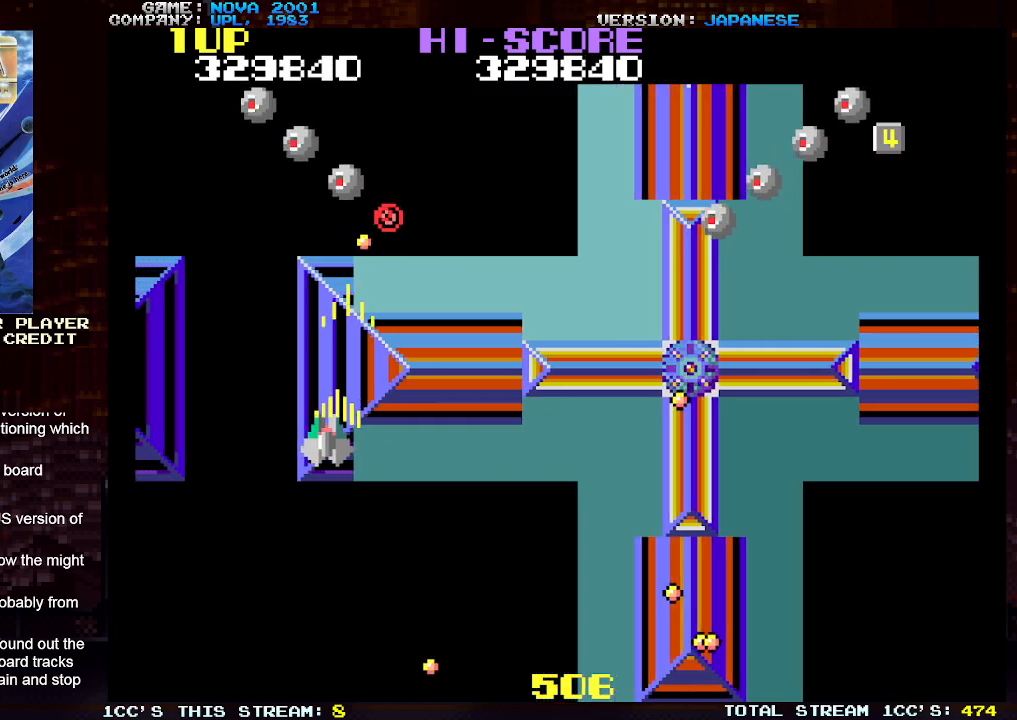
{"buttons": ["TRIANGLE"], "left_stick": "center", "events": [[33, "SQUARE", "up"], [133, "SQUARE", "down"], [200, "SQUARE", "up"], [217, "left_stick", "center"], [300, "left_stick", "right"], [317, "SQUARE", "down"], [400, "SQUARE", "up"], [500, "left_stick", "center"]]}
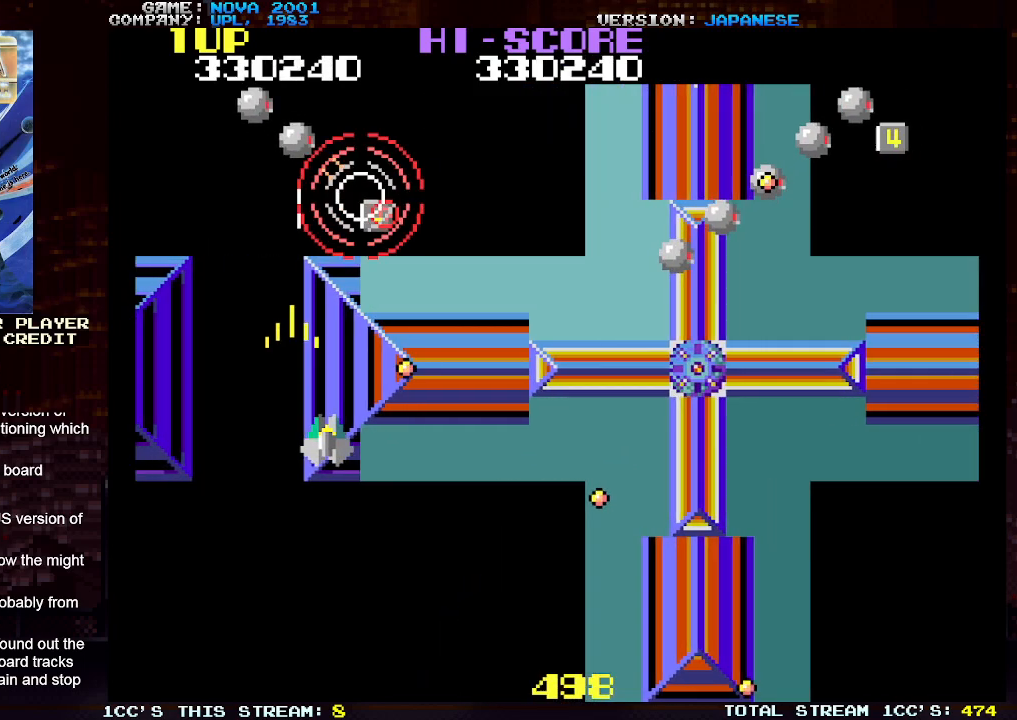
{"buttons": ["TRIANGLE"], "left_stick": "right", "events": [[167, "left_stick", "up"], [217, "SQUARE", "down"], [317, "SQUARE", "up"], [317, "left_stick", "right"], [400, "SQUARE", "down"], [483, "SQUARE", "up"]]}
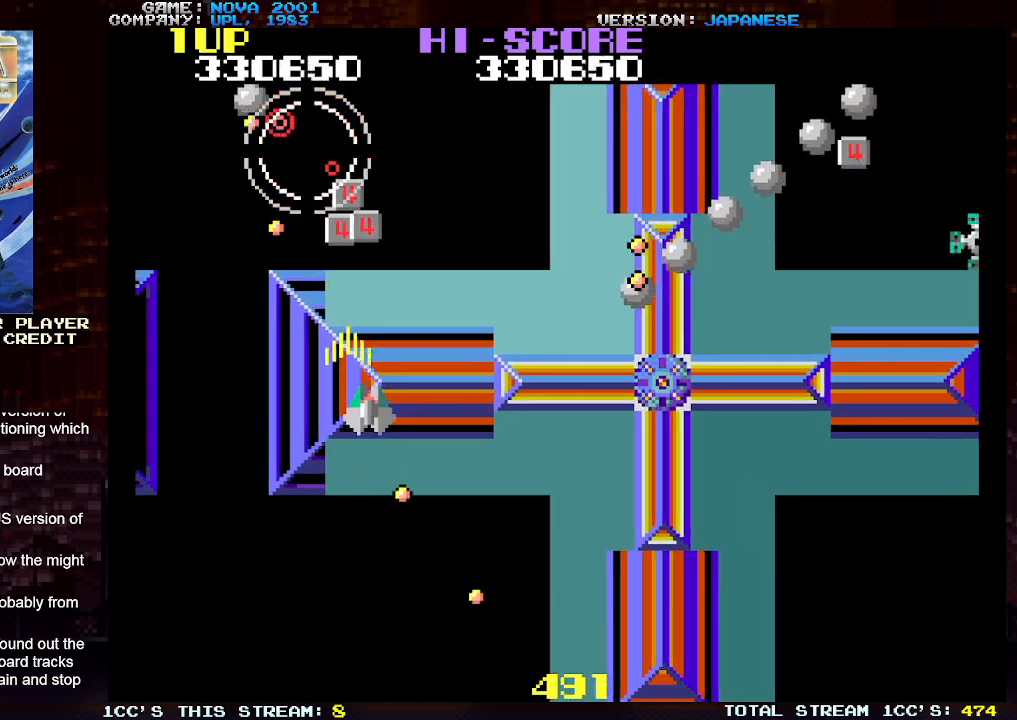
{"buttons": ["TRIANGLE"], "left_stick": "right", "events": [[17, "left_stick", "down-right"], [267, "left_stick", "right"]]}
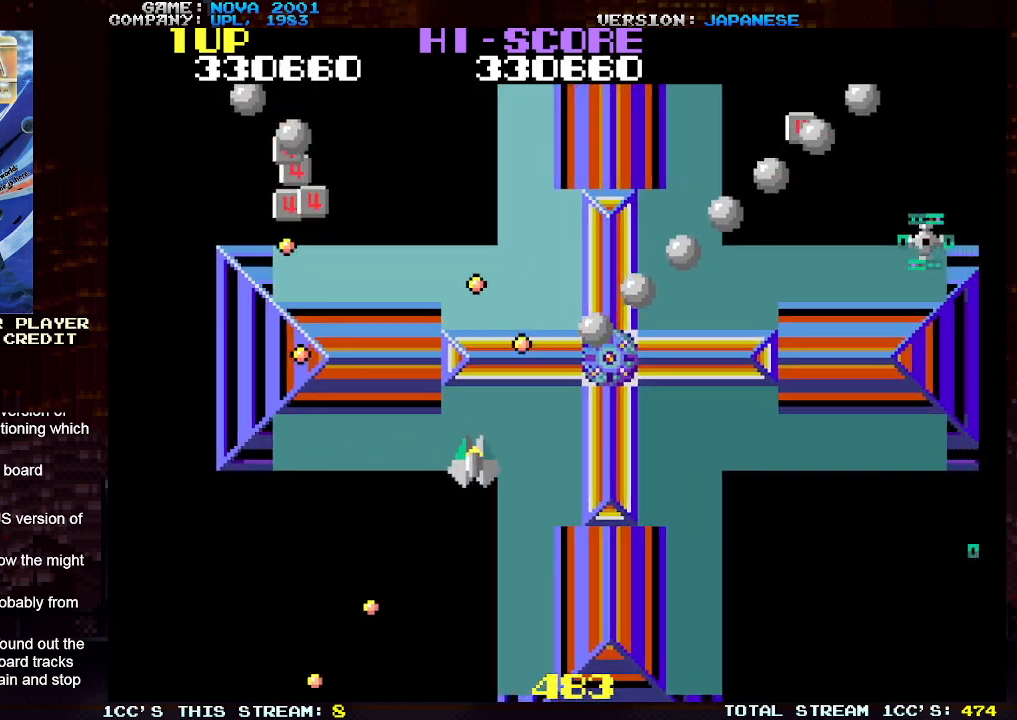
{"buttons": ["TRIANGLE"], "left_stick": "right", "events": [[200, "SQUARE", "down"], [250, "SQUARE", "up"], [367, "SQUARE", "down"], [417, "SQUARE", "up"]]}
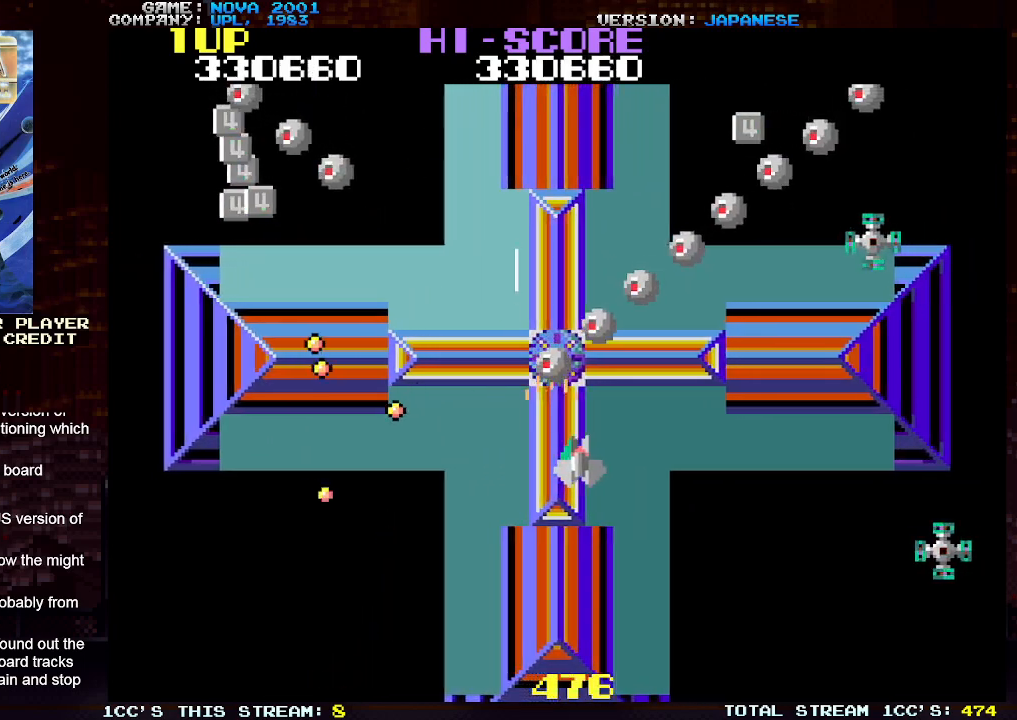
{"buttons": ["SQUARE", "TRIANGLE"], "left_stick": "up-right", "events": [[17, "SQUARE", "down"], [67, "SQUARE", "up"], [167, "SQUARE", "down"], [217, "left_stick", "up-right"], [233, "SQUARE", "up"], [333, "SQUARE", "down"], [383, "SQUARE", "up"], [483, "SQUARE", "down"]]}
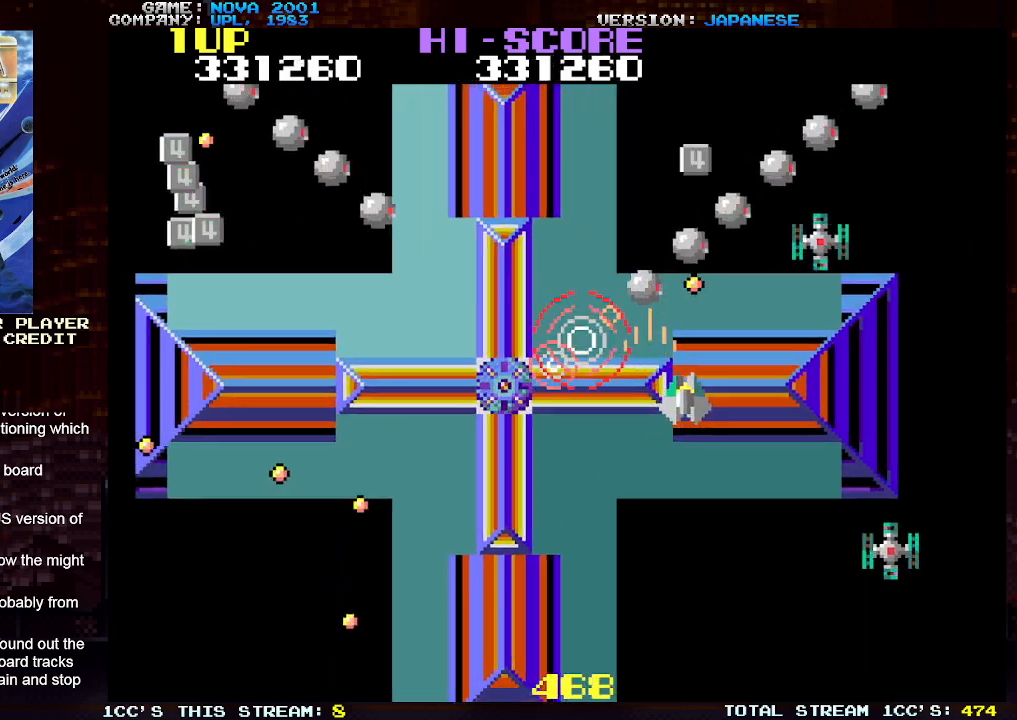
{"buttons": ["SQUARE", "TRIANGLE"], "left_stick": "down-left", "events": [[33, "SQUARE", "up"], [133, "SQUARE", "down"], [133, "left_stick", "right"], [200, "SQUARE", "up"], [283, "SQUARE", "down"], [300, "left_stick", "down-right"], [350, "SQUARE", "up"], [433, "SQUARE", "down"], [467, "left_stick", "down-left"]]}
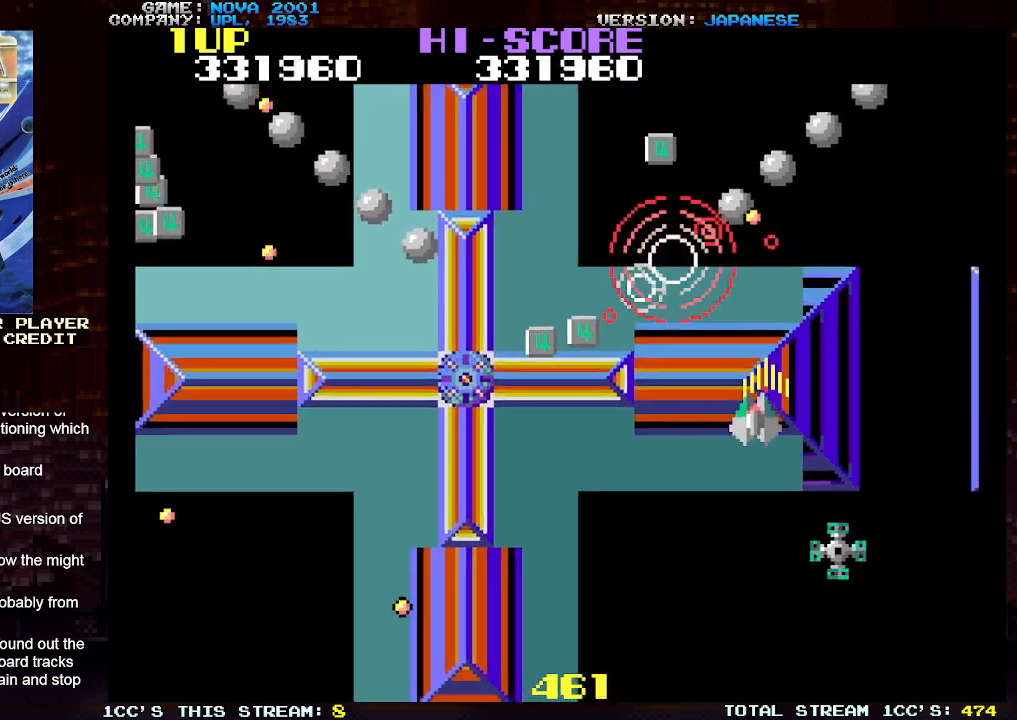
{"buttons": ["TRIANGLE"], "left_stick": "right", "events": [[17, "SQUARE", "up"], [100, "SQUARE", "down"], [183, "SQUARE", "up"], [400, "TRIANGLE", "up"], [483, "left_stick", "right"], [500, "TRIANGLE", "down"]]}
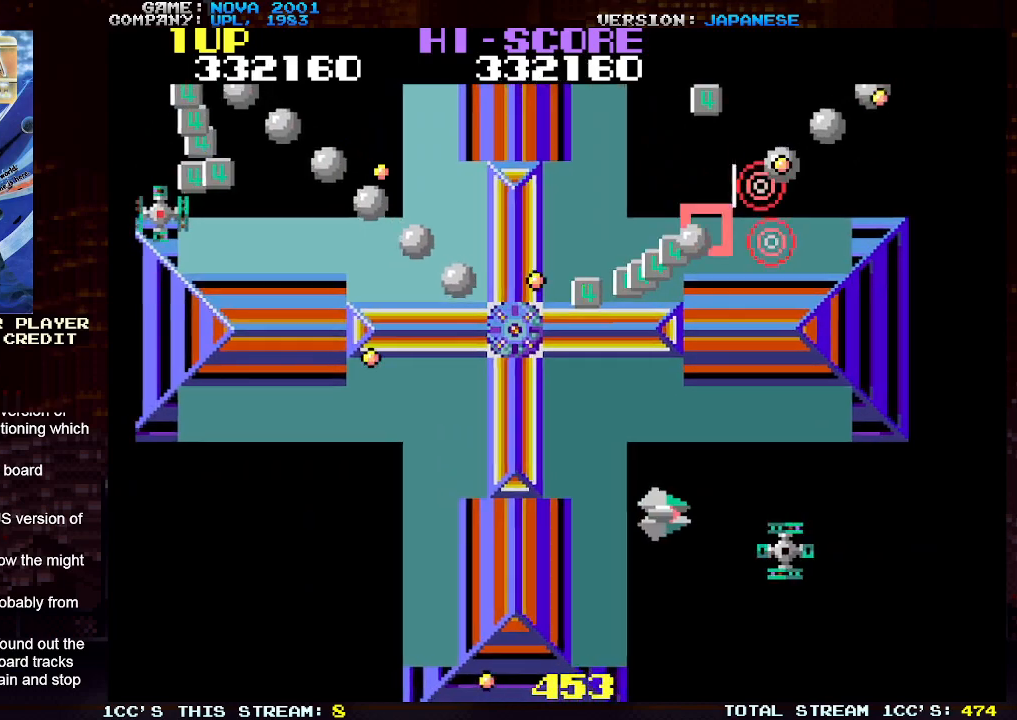
{"buttons": ["TRIANGLE"], "left_stick": "down-left", "events": [[67, "SQUARE", "down"], [83, "left_stick", "center"], [150, "SQUARE", "up"], [183, "left_stick", "down-left"], [200, "SQUARE", "down"], [317, "SQUARE", "up"]]}
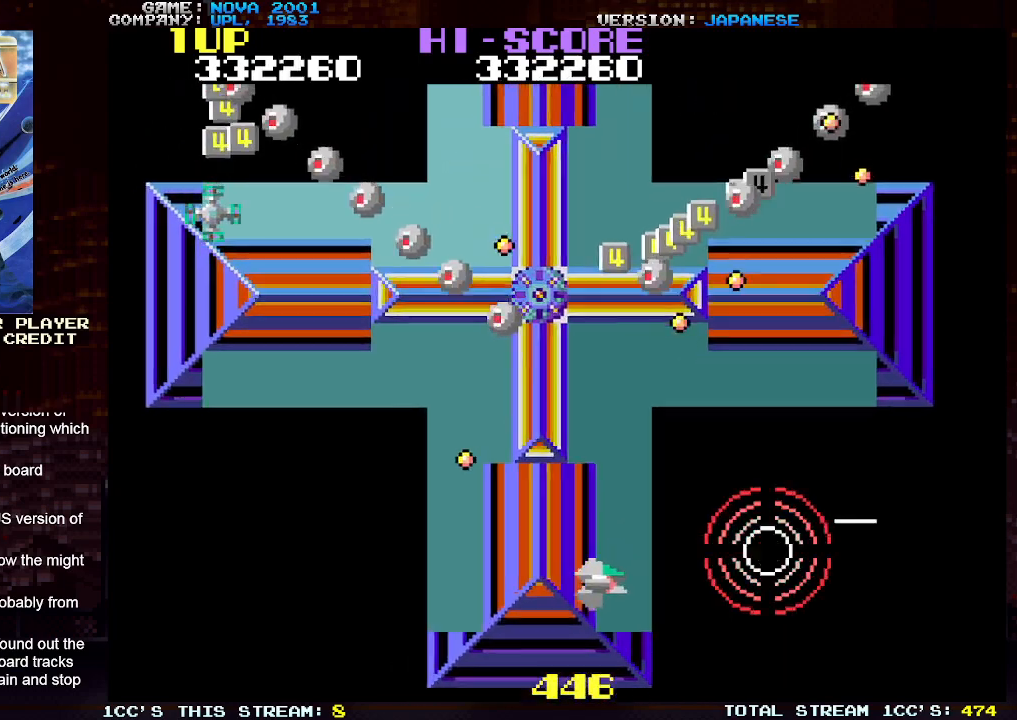
{"buttons": ["TRIANGLE"], "left_stick": "right", "events": [[17, "TRIANGLE", "up"], [183, "left_stick", "up"], [200, "TRIANGLE", "down"], [250, "SQUARE", "down"], [267, "left_stick", "center"], [333, "left_stick", "right"], [350, "SQUARE", "up"], [400, "SQUARE", "down"], [500, "SQUARE", "up"]]}
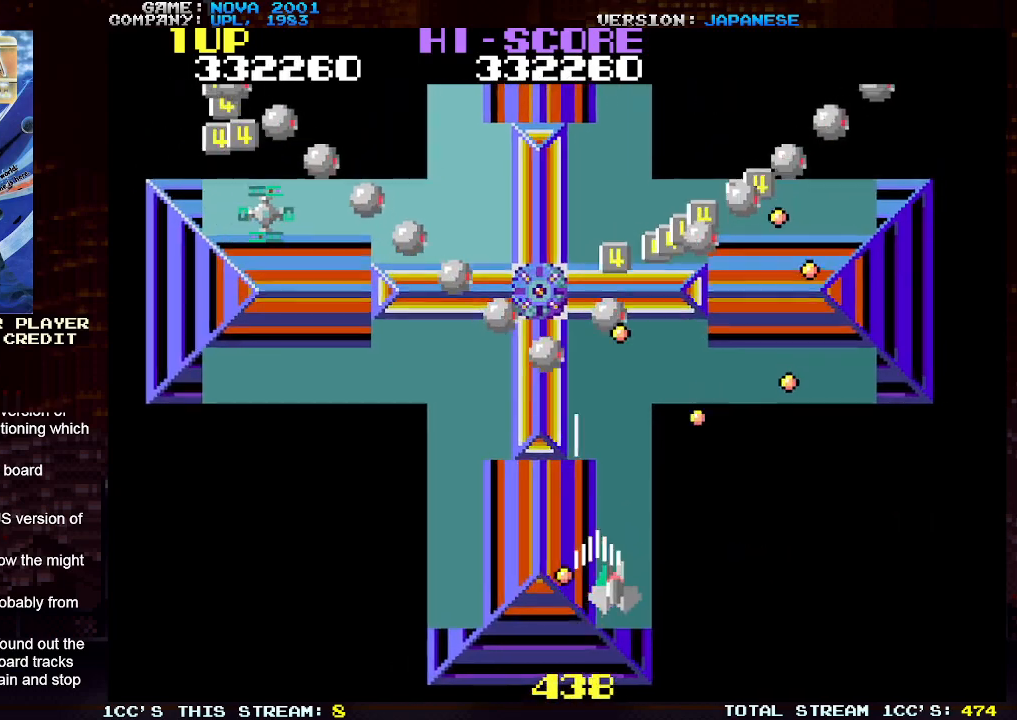
{"buttons": ["SQUARE", "TRIANGLE"], "left_stick": "left", "events": [[17, "left_stick", "up"], [83, "SQUARE", "down"], [100, "left_stick", "up-left"], [167, "SQUARE", "up"], [267, "SQUARE", "down"], [350, "SQUARE", "up"], [433, "SQUARE", "down"], [450, "left_stick", "left"]]}